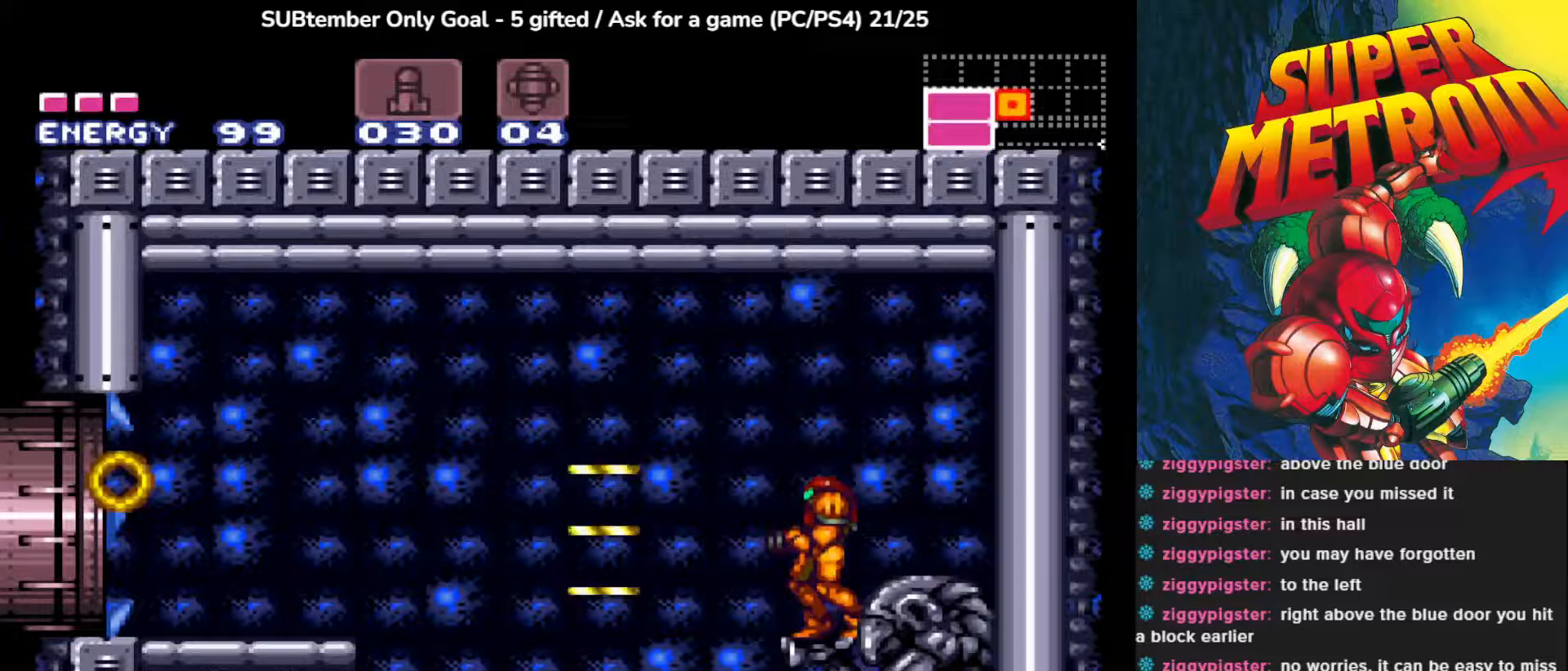
Gameplay with a controller (PlayStation layout); each line is a JSON object with the inputs held at the frame after it. "events" lists button and stick changes between this image and that frame as [ms after this image, input, new state], when the widget could be followed in between. Not read: right_stick.
{"buttons": ["DPAD_DOWN"], "left_stick": "center", "events": [[133, "SQUARE", "up"], [333, "DPAD_DOWN", "down"], [417, "DPAD_DOWN", "up"], [500, "DPAD_DOWN", "down"]]}
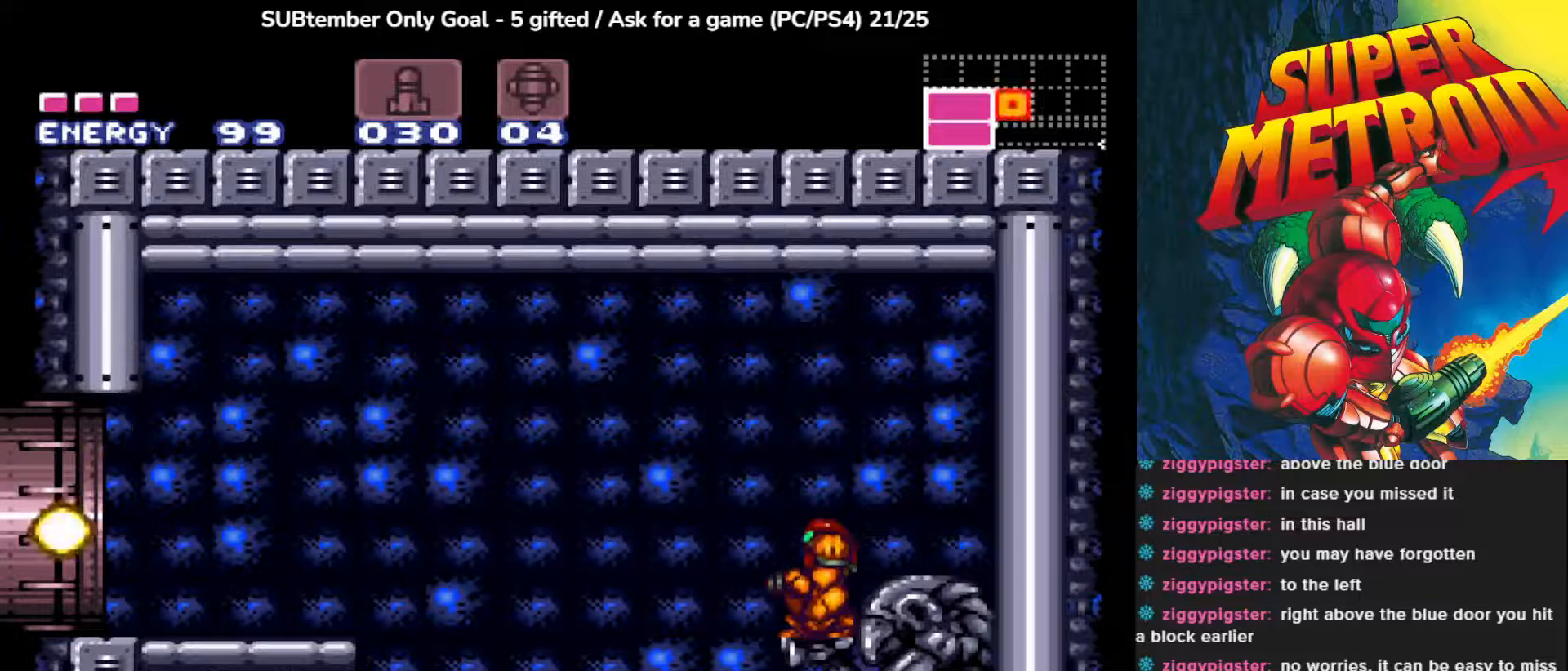
{"buttons": [], "left_stick": "center", "events": [[133, "DPAD_DOWN", "up"]]}
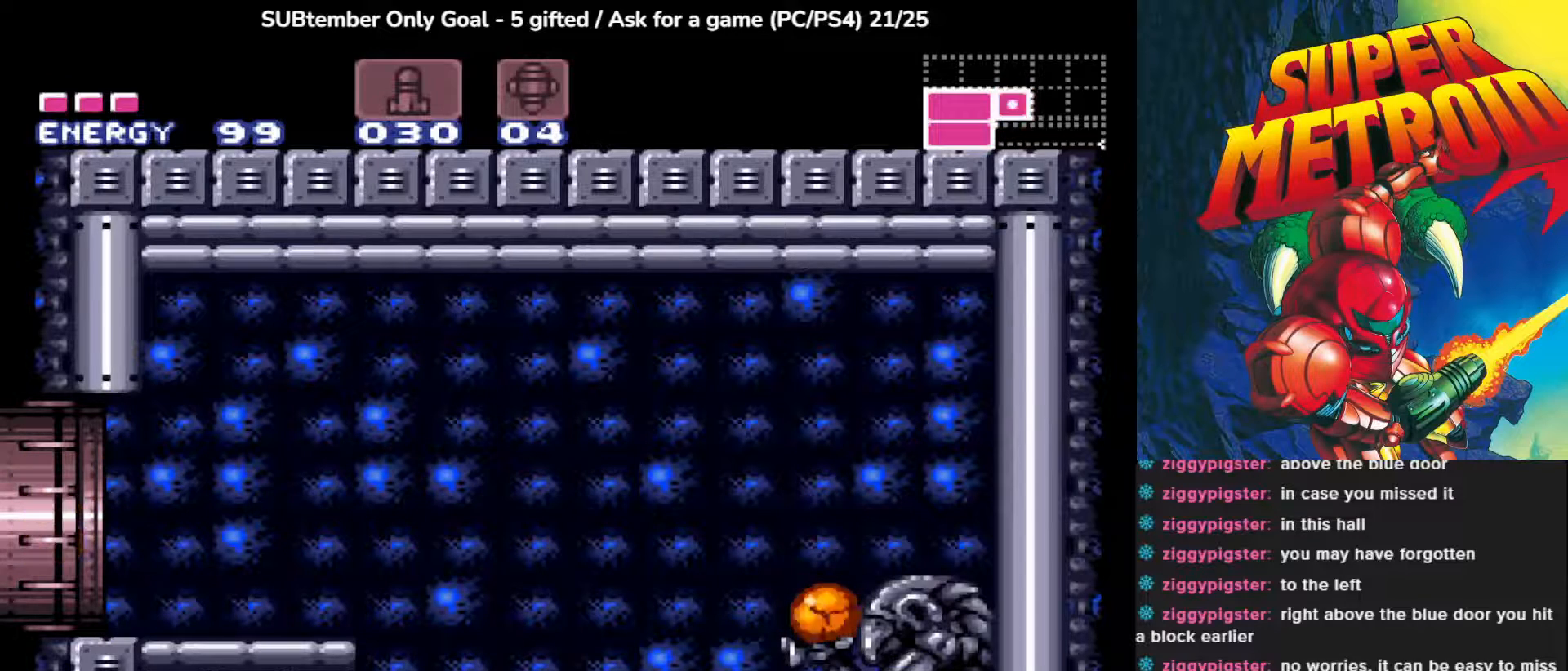
{"buttons": ["DPAD_UP"], "left_stick": "center", "events": [[67, "SQUARE", "down"], [233, "SQUARE", "up"], [317, "DPAD_UP", "down"]]}
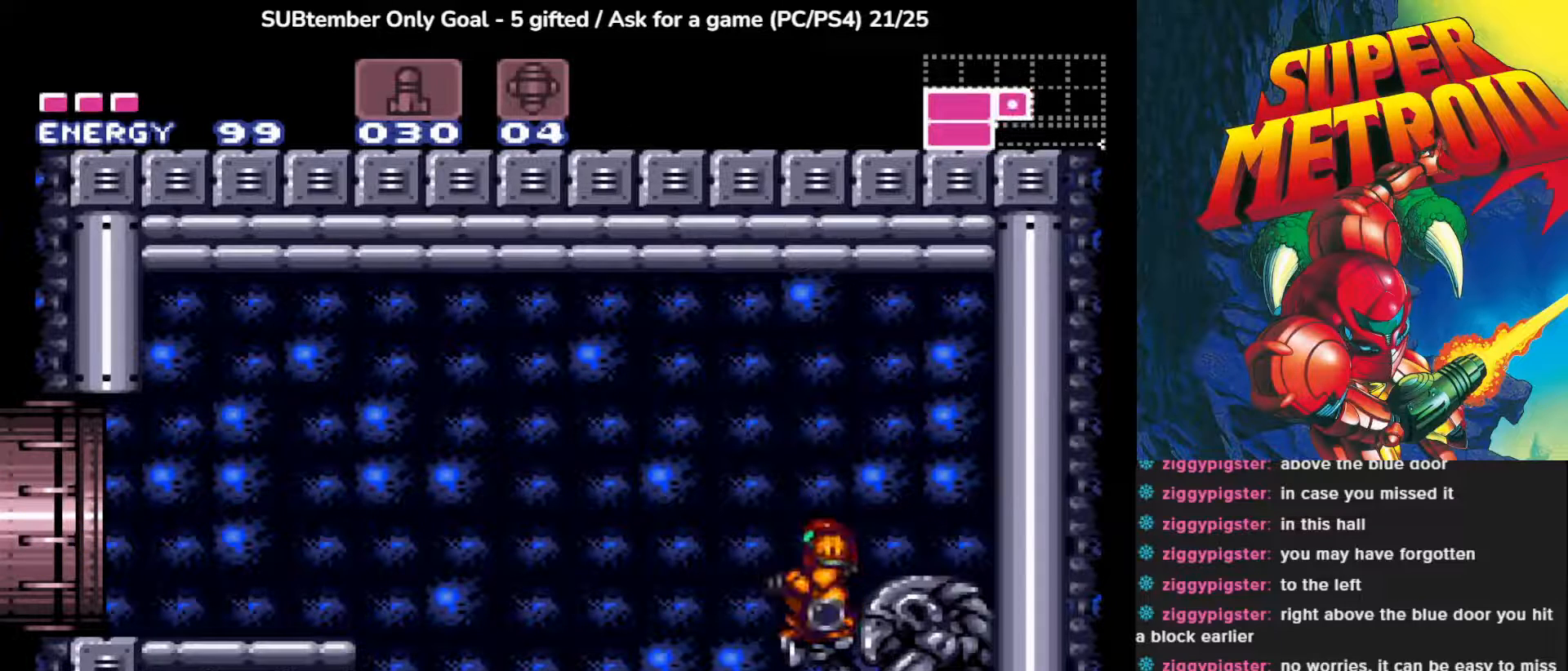
{"buttons": ["SQUARE"], "left_stick": "center", "events": [[83, "DPAD_UP", "up"], [317, "SQUARE", "down"], [333, "DPAD_UP", "down"], [433, "DPAD_UP", "up"]]}
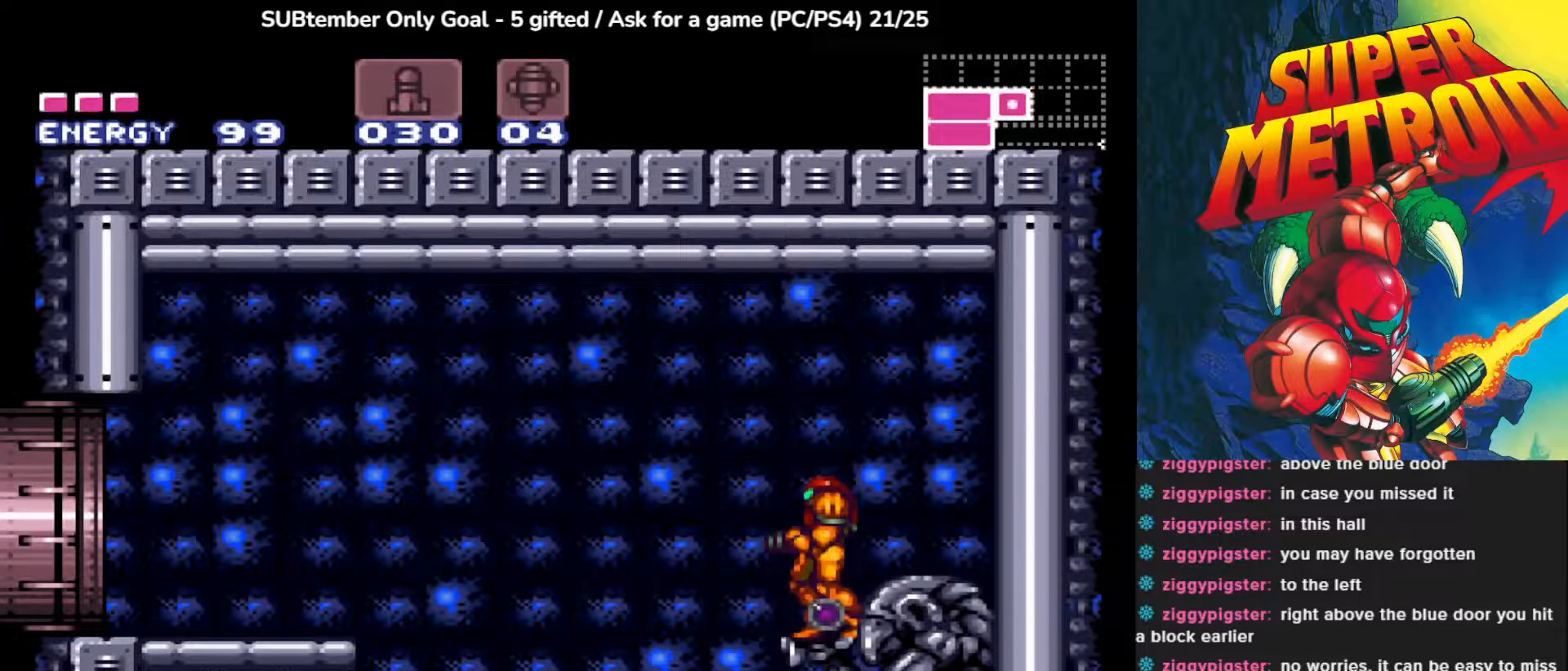
{"buttons": ["SQUARE"], "left_stick": "center", "events": []}
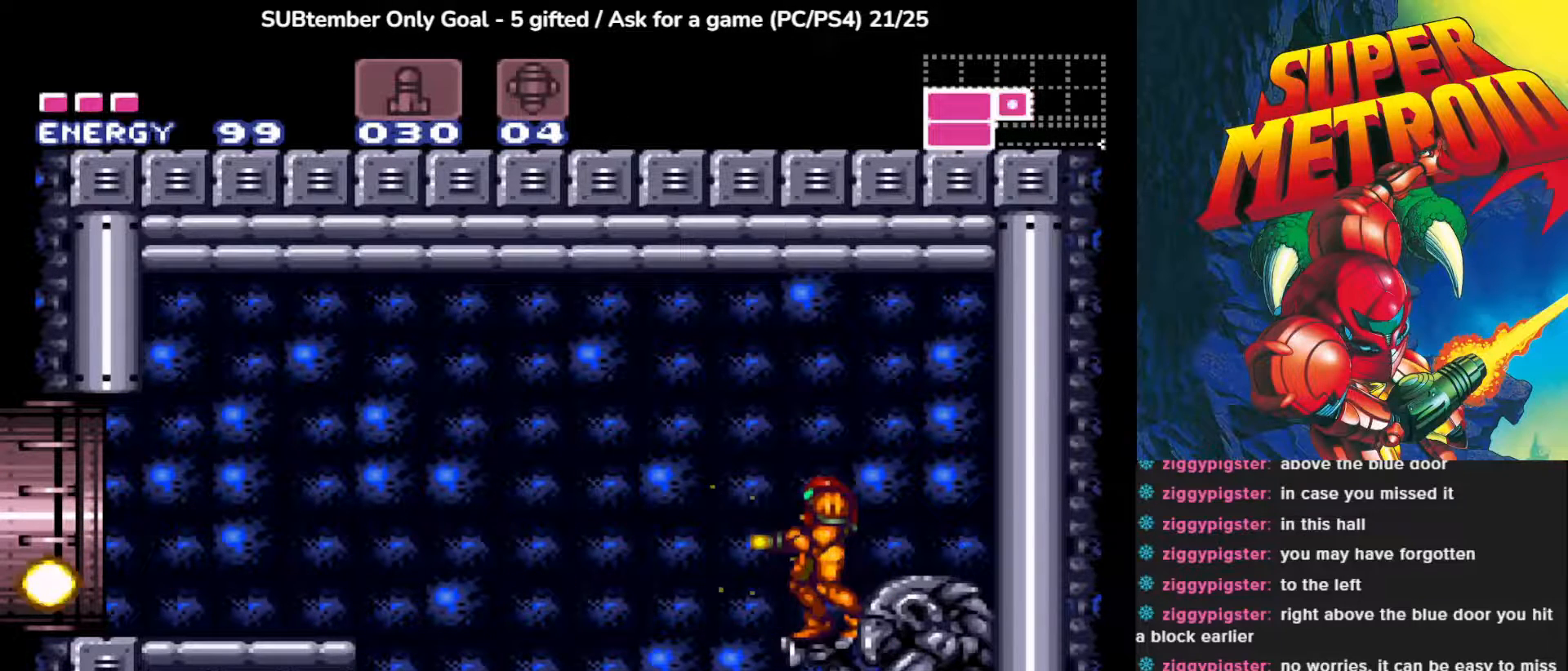
{"buttons": ["SQUARE"], "left_stick": "center", "events": []}
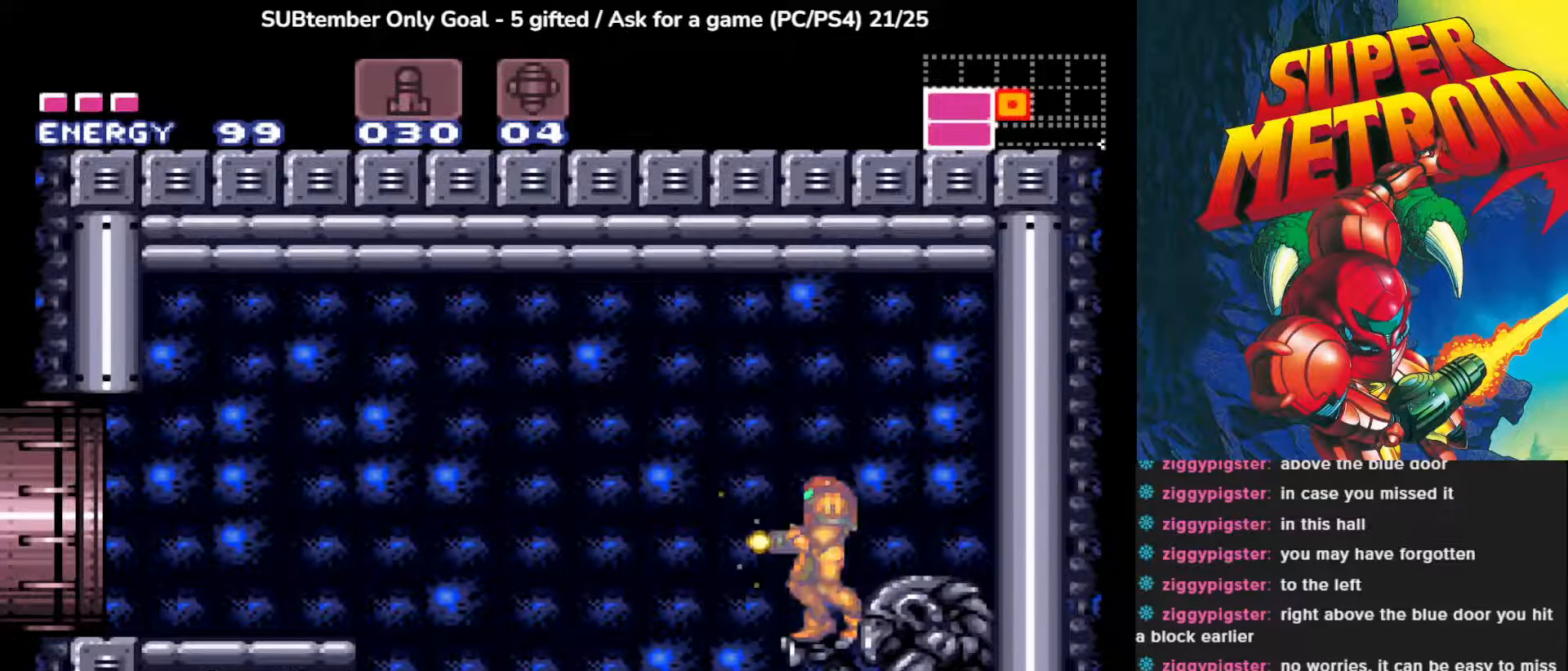
{"buttons": ["SQUARE"], "left_stick": "center", "events": []}
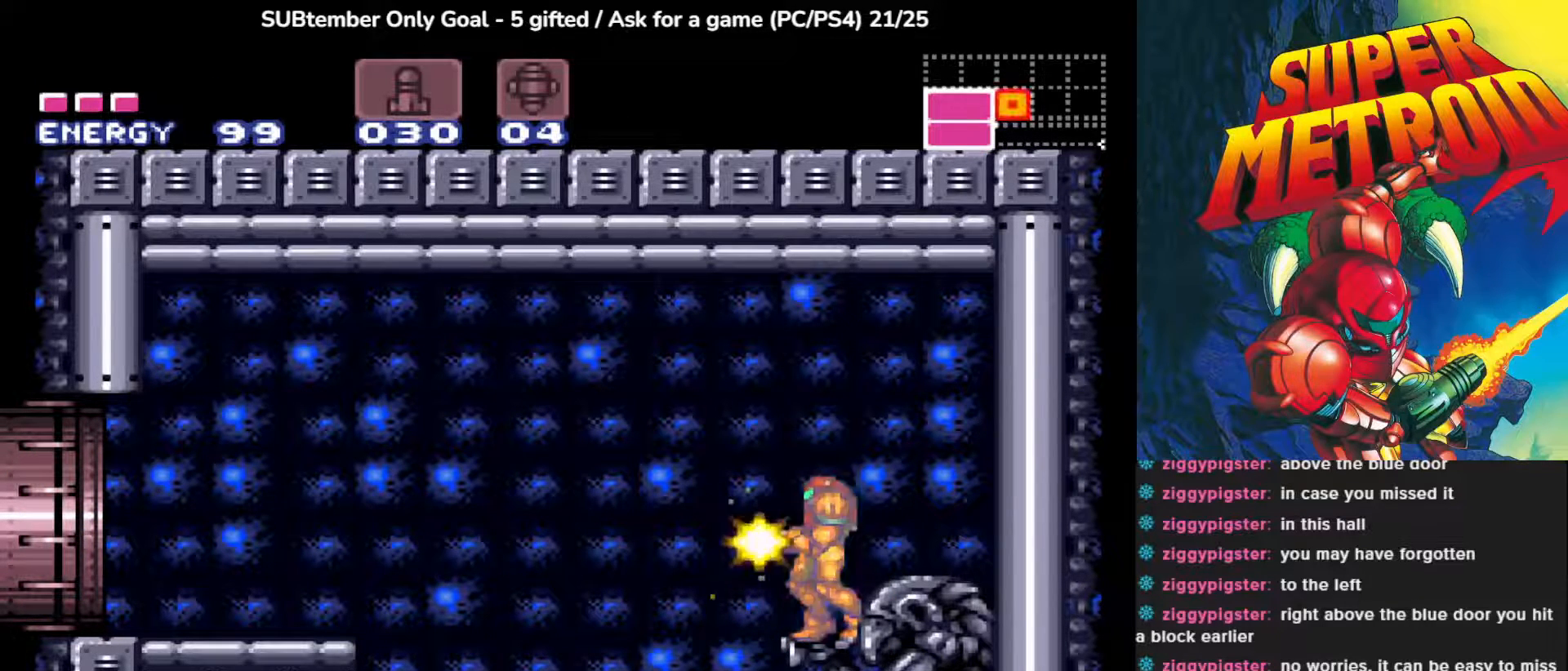
{"buttons": ["SQUARE"], "left_stick": "center", "events": [[33, "SQUARE", "up"], [267, "SQUARE", "down"], [400, "SQUARE", "up"], [483, "SQUARE", "down"]]}
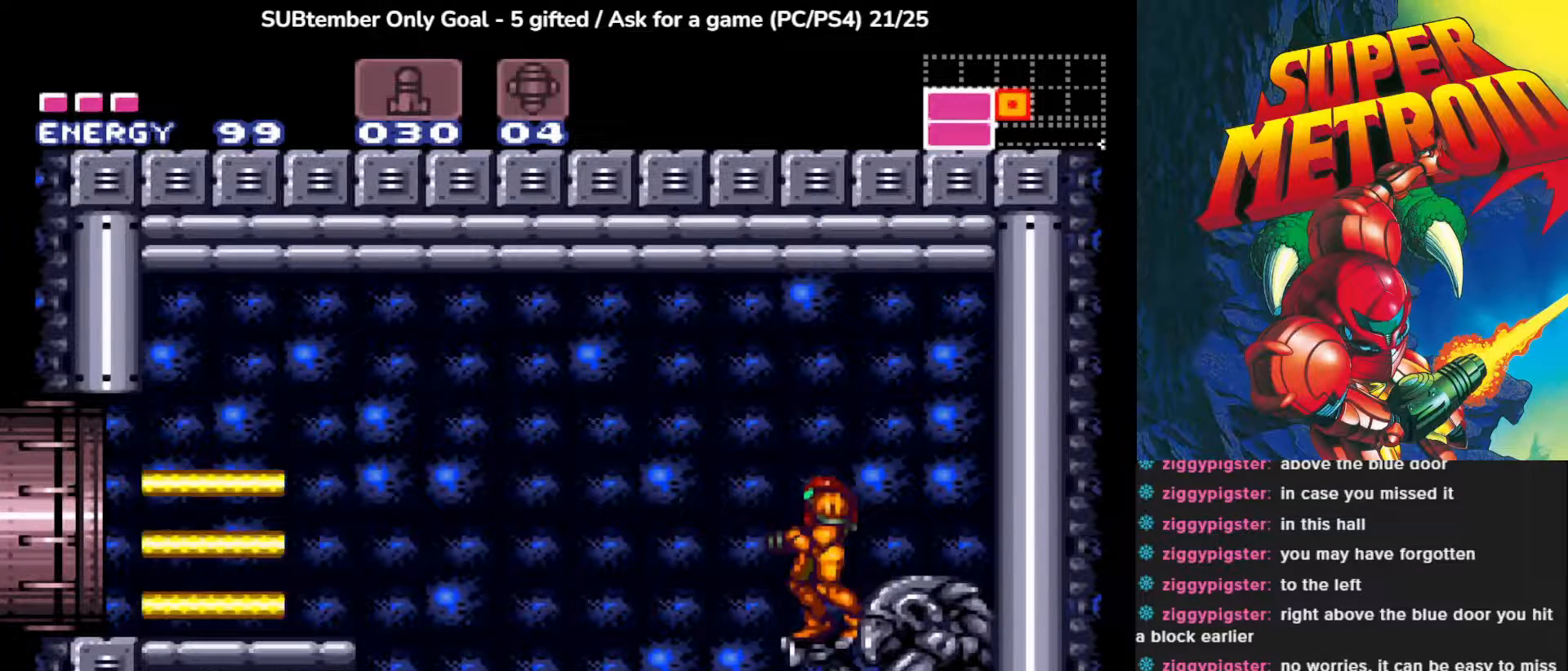
{"buttons": ["SQUARE"], "left_stick": "center", "events": [[100, "SQUARE", "up"], [183, "SQUARE", "down"], [317, "SQUARE", "up"], [350, "SQUARE", "down"]]}
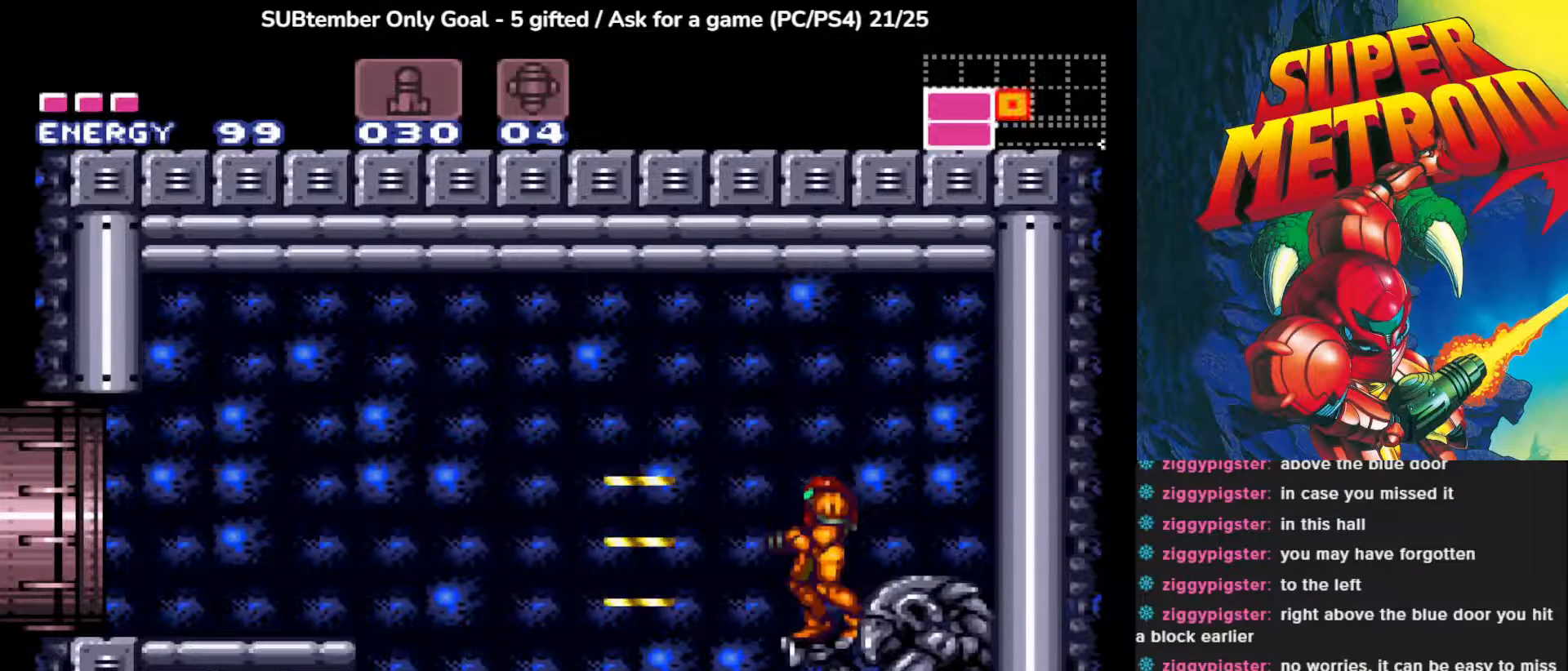
{"buttons": ["SQUARE"], "left_stick": "center", "events": []}